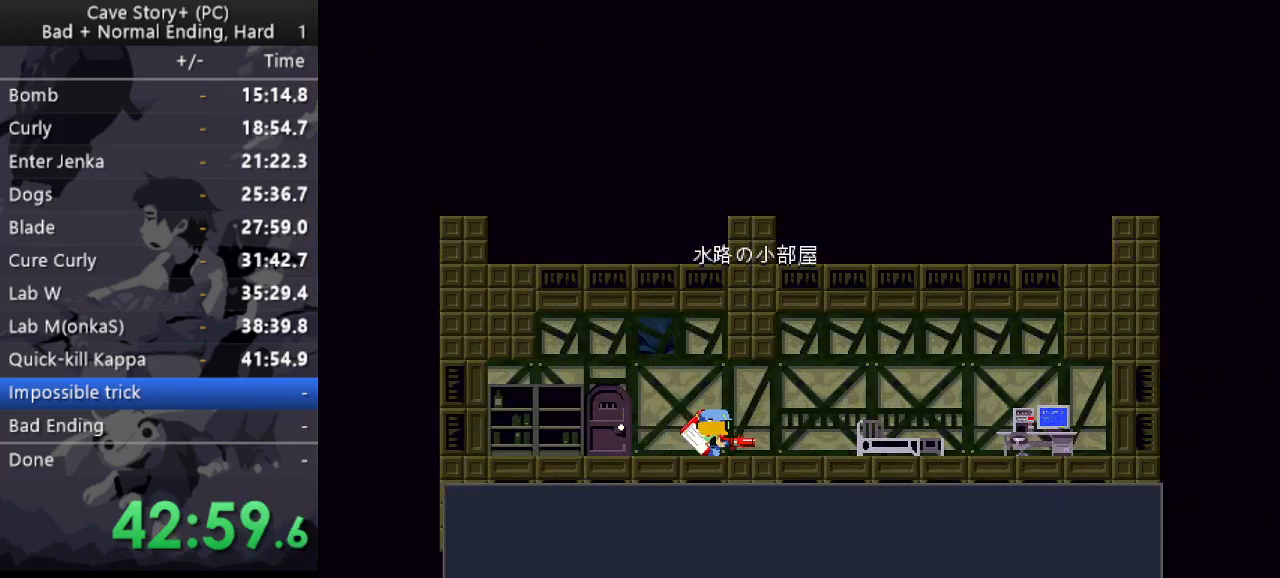
Gameplay with keyboard; each line is a JSON object with the keys held at the frame after it. "events" lists presses ("down") and releases ("up") of "a", "down", "left", "q", "right", "s", "up", "w", "x" and "z" between this image and that frame as [ms after this image, input, new state], when the widget could be followed in between. No other keys are recorded. Mouse input is not recorded.
{"keys": [], "events": [[33, "z", "down"], [317, "down", "up"], [367, "z", "up"]]}
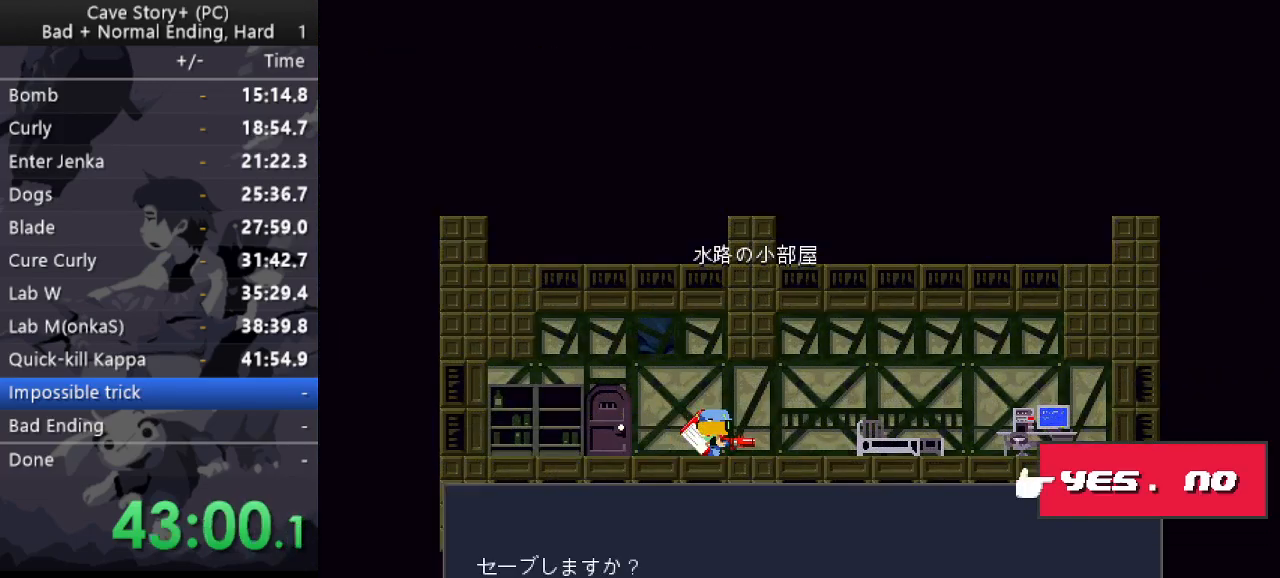
{"keys": ["left"], "events": [[50, "z", "down"], [233, "left", "down"], [283, "x", "down"], [383, "x", "up"], [383, "z", "up"]]}
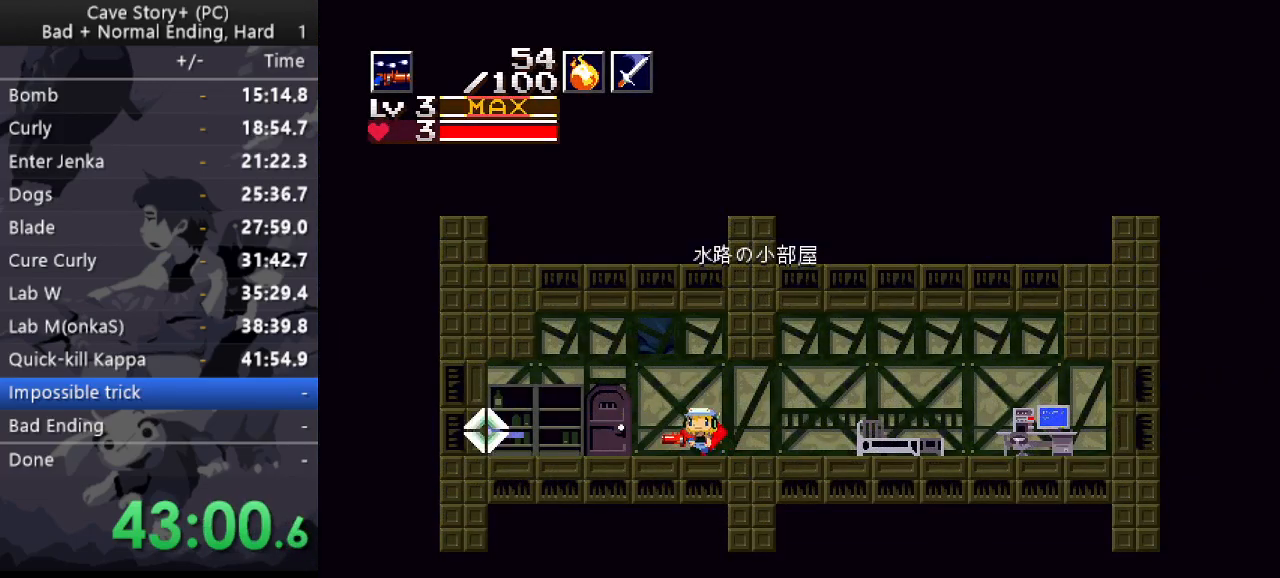
{"keys": ["left"], "events": [[300, "left", "up"], [350, "down", "down"], [450, "down", "up"], [450, "left", "down"]]}
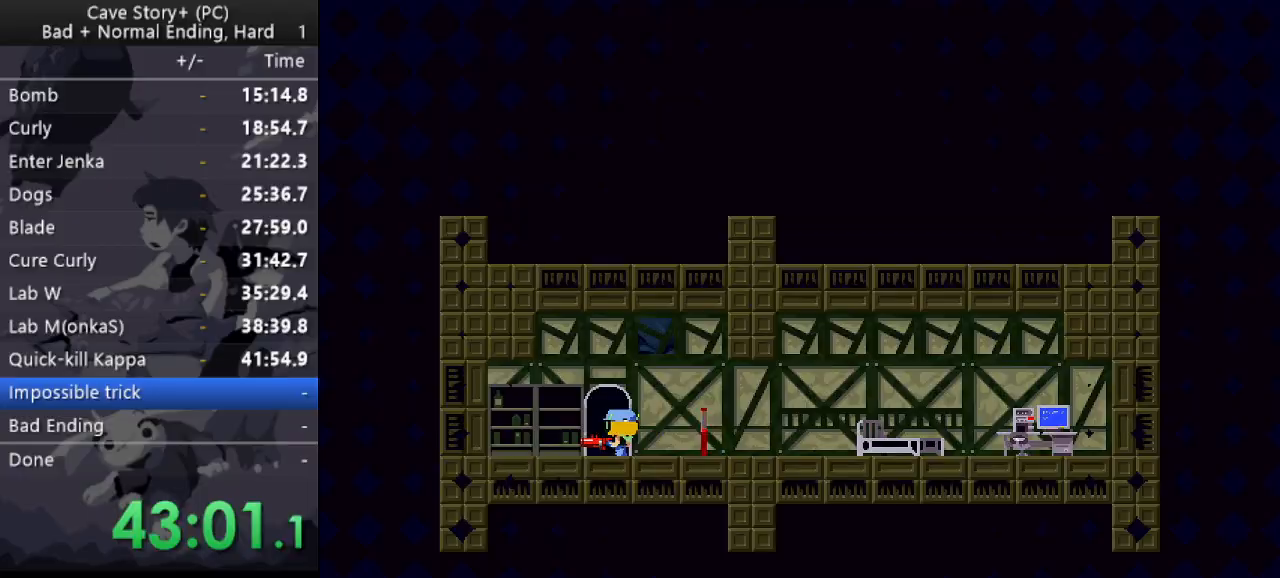
{"keys": ["left"], "events": []}
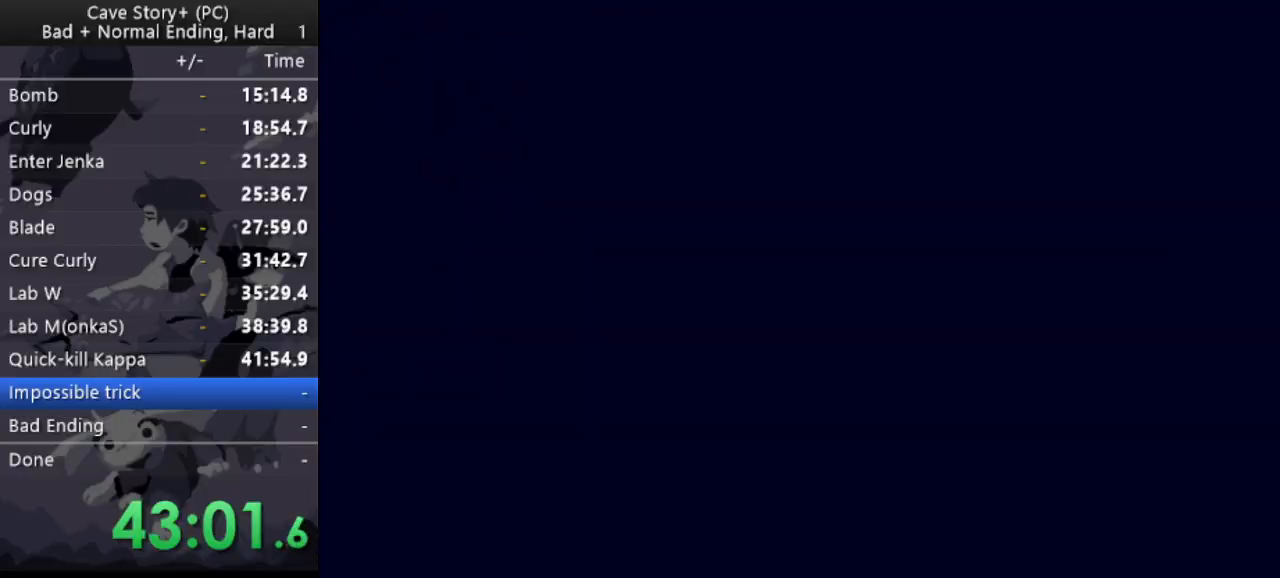
{"keys": ["left"], "events": []}
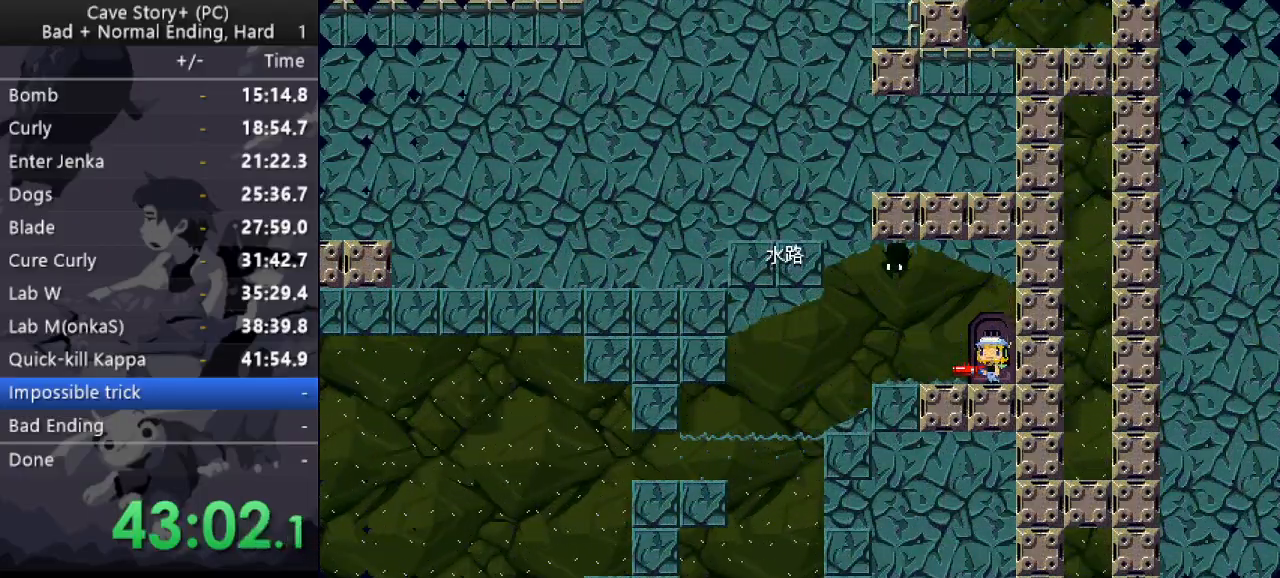
{"keys": ["left", "up"], "events": [[217, "up", "down"]]}
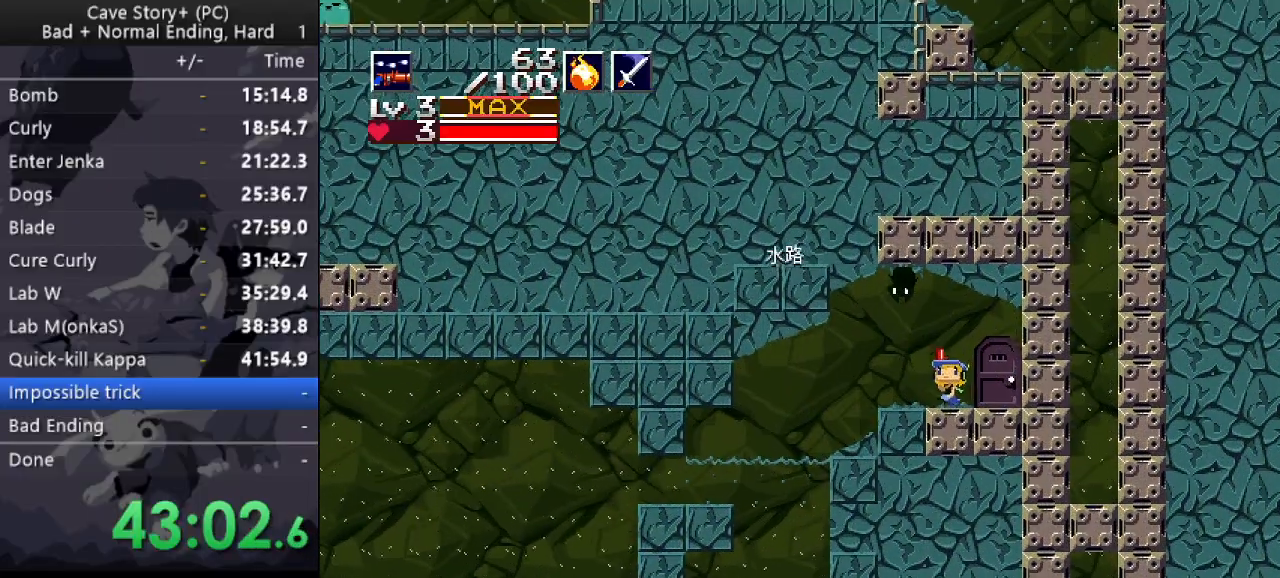
{"keys": ["right", "up"], "events": [[167, "x", "down"], [267, "x", "up"], [450, "left", "up"], [450, "right", "down"]]}
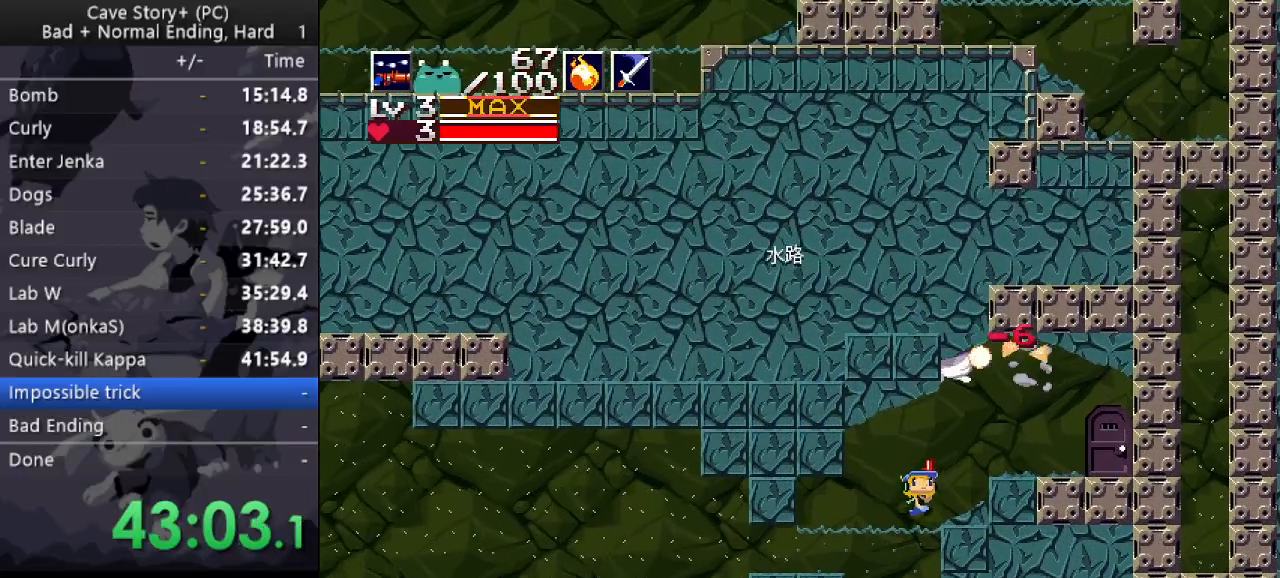
{"keys": ["down", "left"], "events": [[50, "x", "down"], [183, "x", "up"], [233, "left", "down"], [233, "right", "up"], [233, "up", "up"], [333, "down", "down"]]}
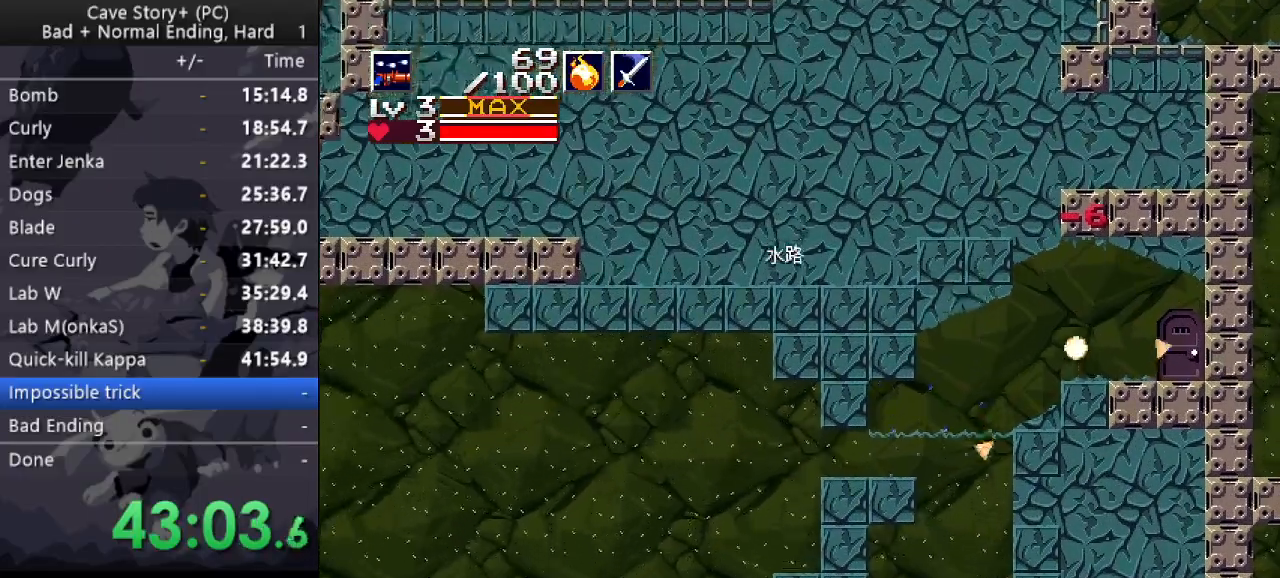
{"keys": ["down", "left"], "events": []}
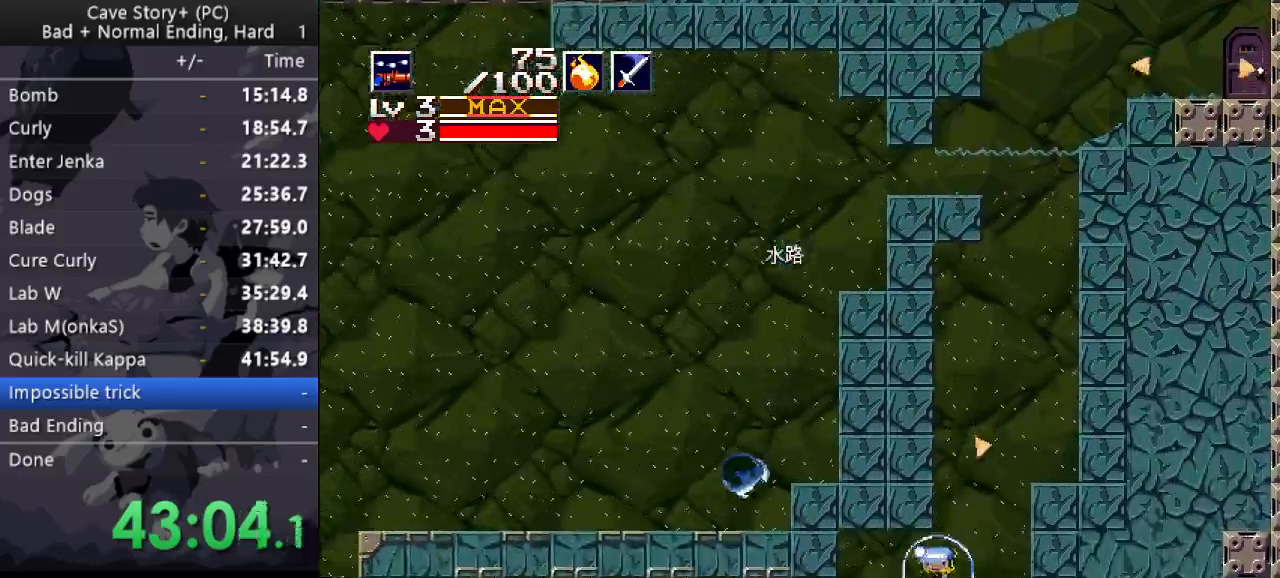
{"keys": ["left"], "events": [[33, "x", "down"], [350, "x", "up"], [450, "down", "up"]]}
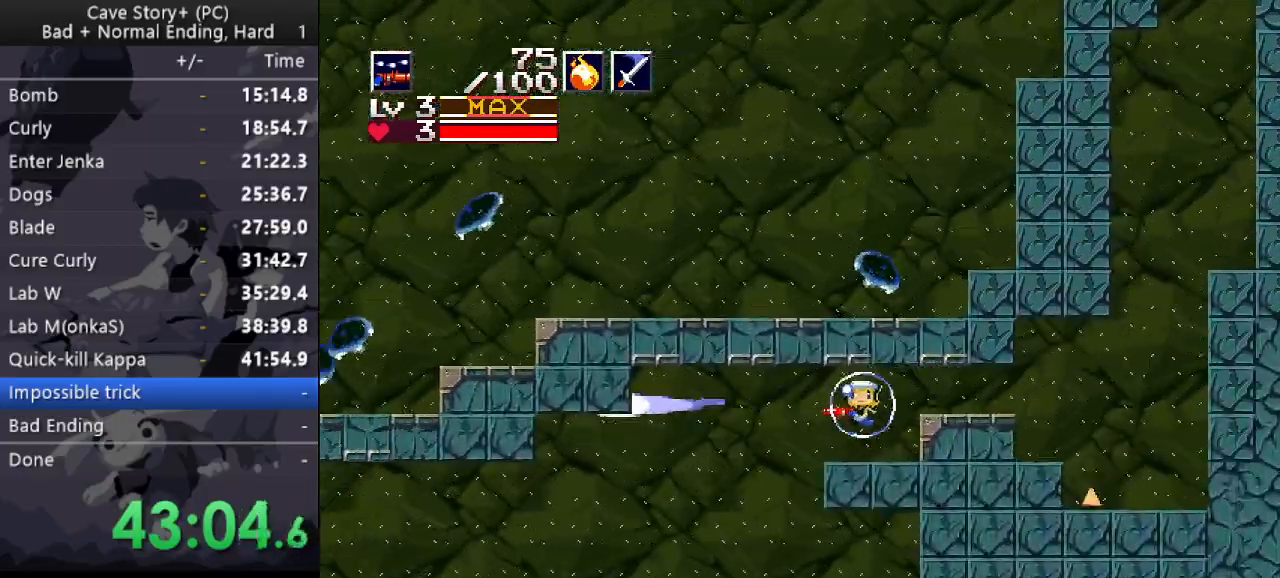
{"keys": [], "events": [[50, "left", "up"], [83, "a", "down"], [183, "a", "up"]]}
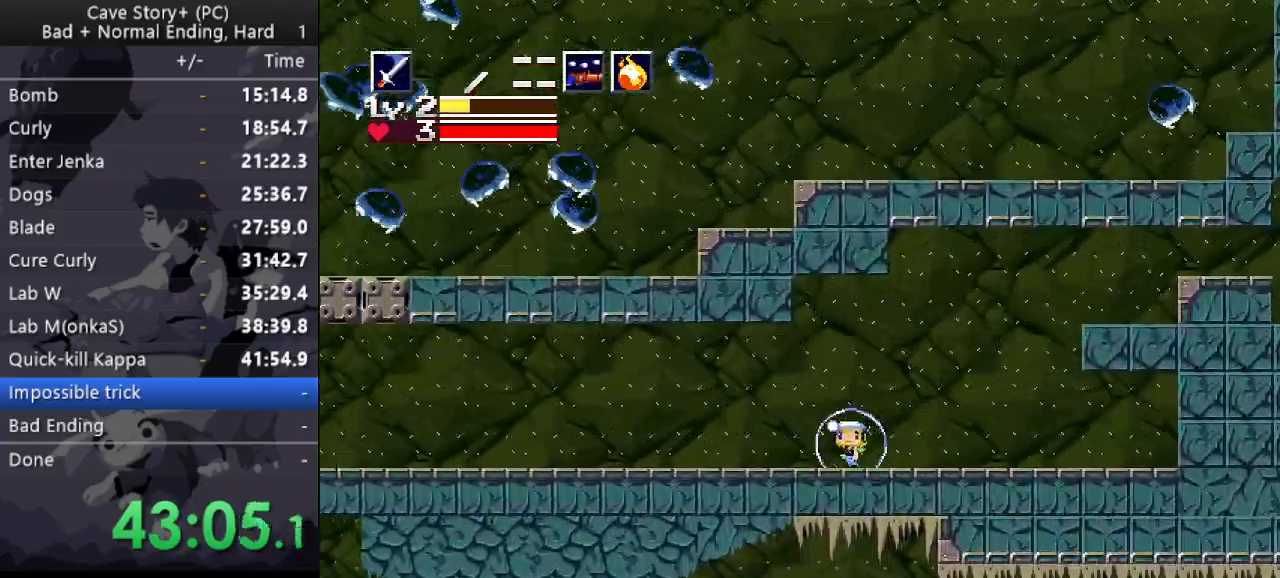
{"keys": [], "events": []}
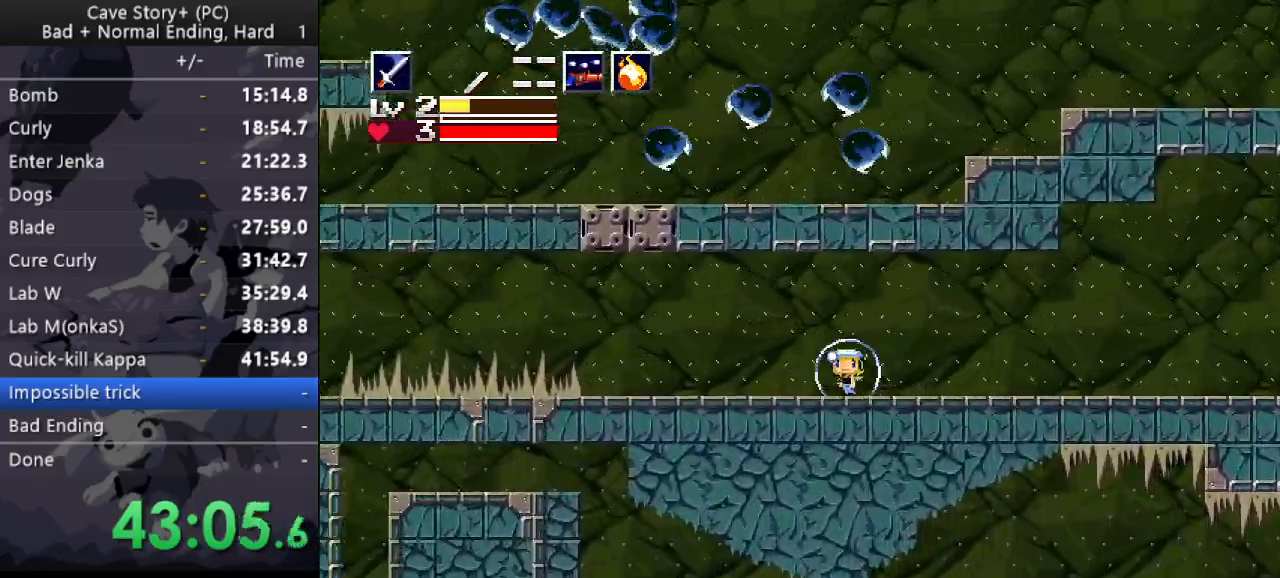
{"keys": ["z"], "events": [[250, "z", "down"]]}
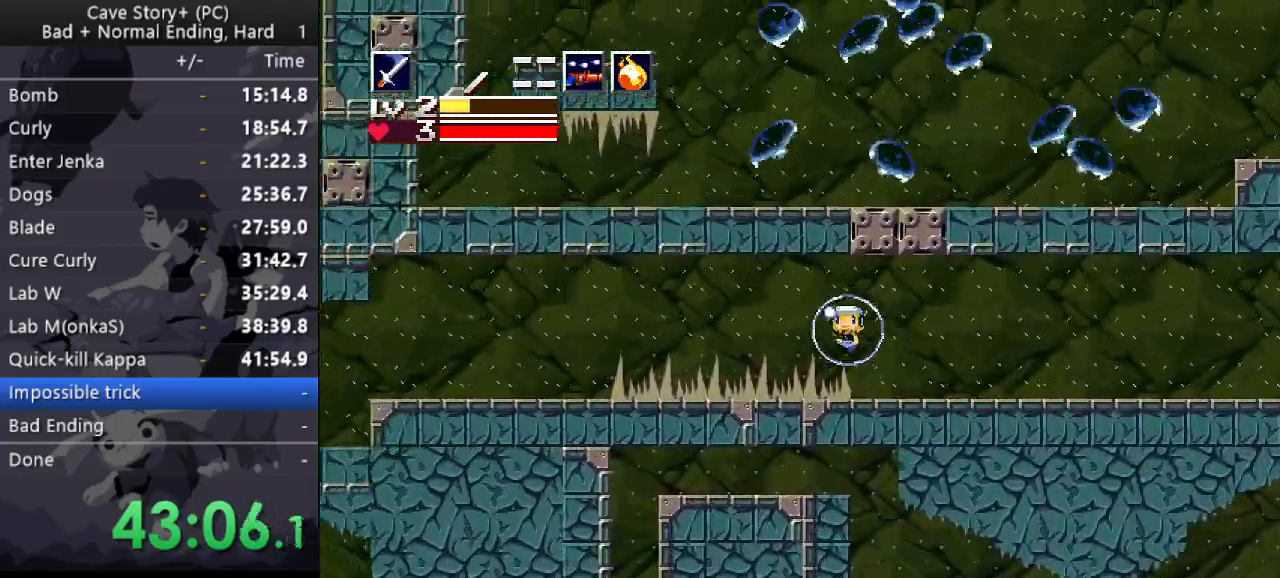
{"keys": ["s", "z"], "events": [[50, "x", "down"], [283, "x", "up"], [467, "s", "down"]]}
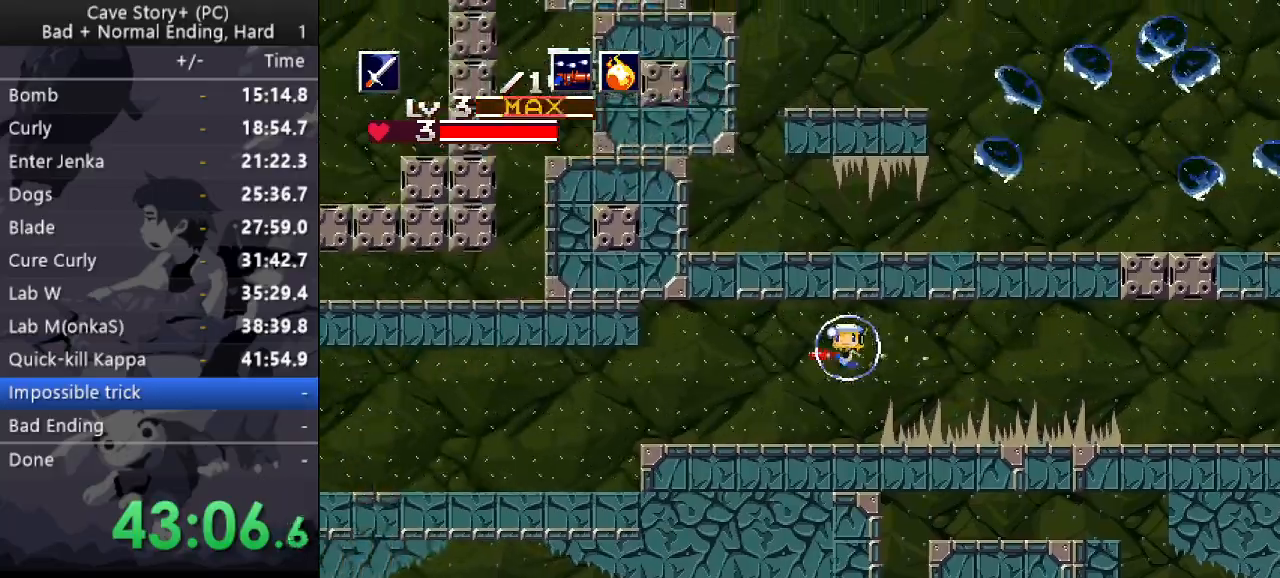
{"keys": [], "events": [[50, "s", "up"], [483, "z", "up"]]}
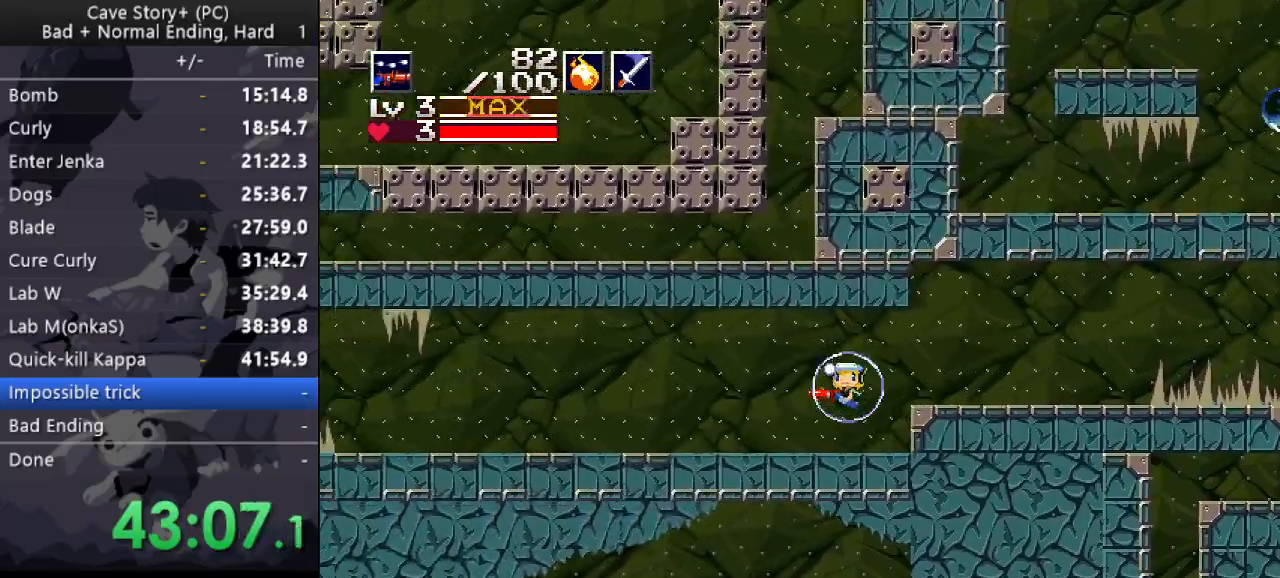
{"keys": [], "events": []}
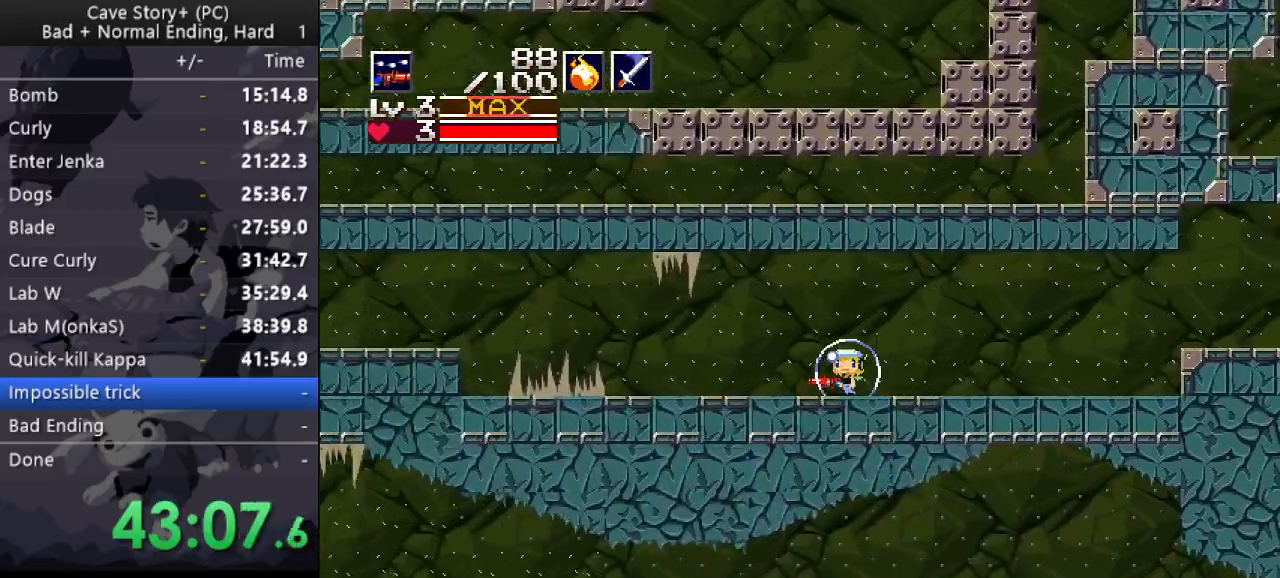
{"keys": ["z"], "events": [[183, "z", "down"]]}
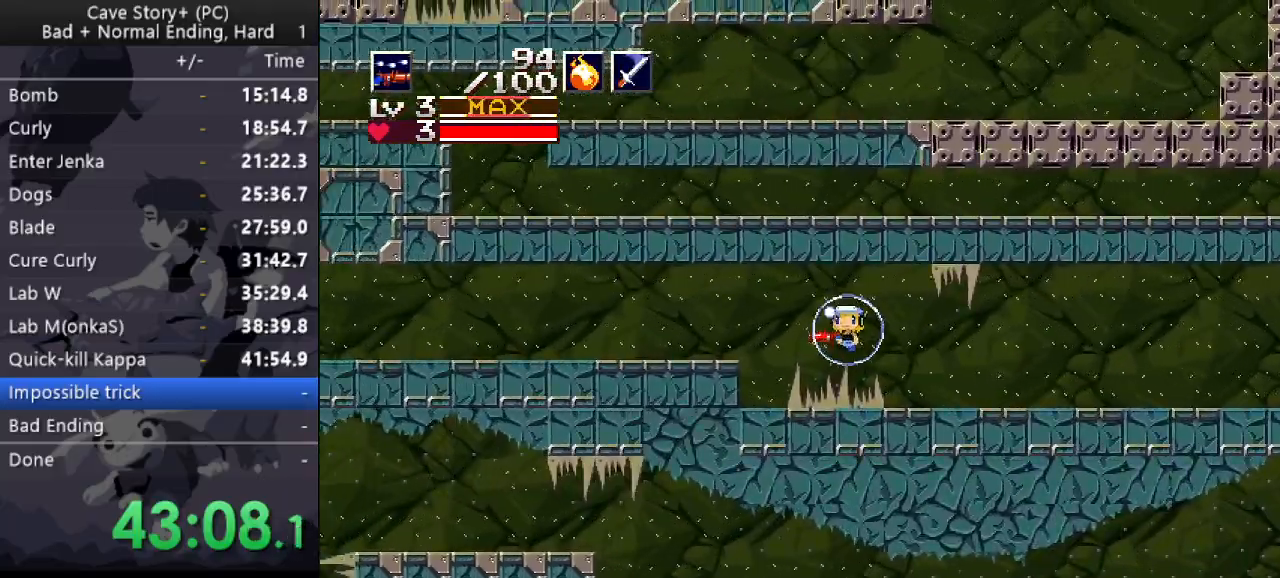
{"keys": ["z"], "events": []}
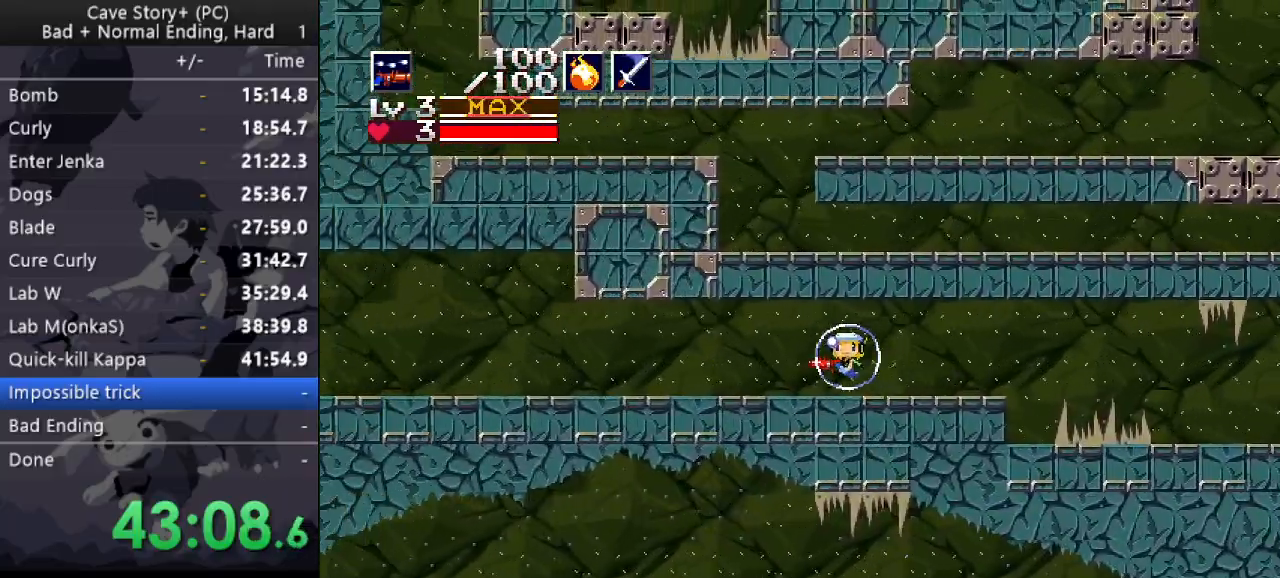
{"keys": [], "events": [[167, "z", "up"]]}
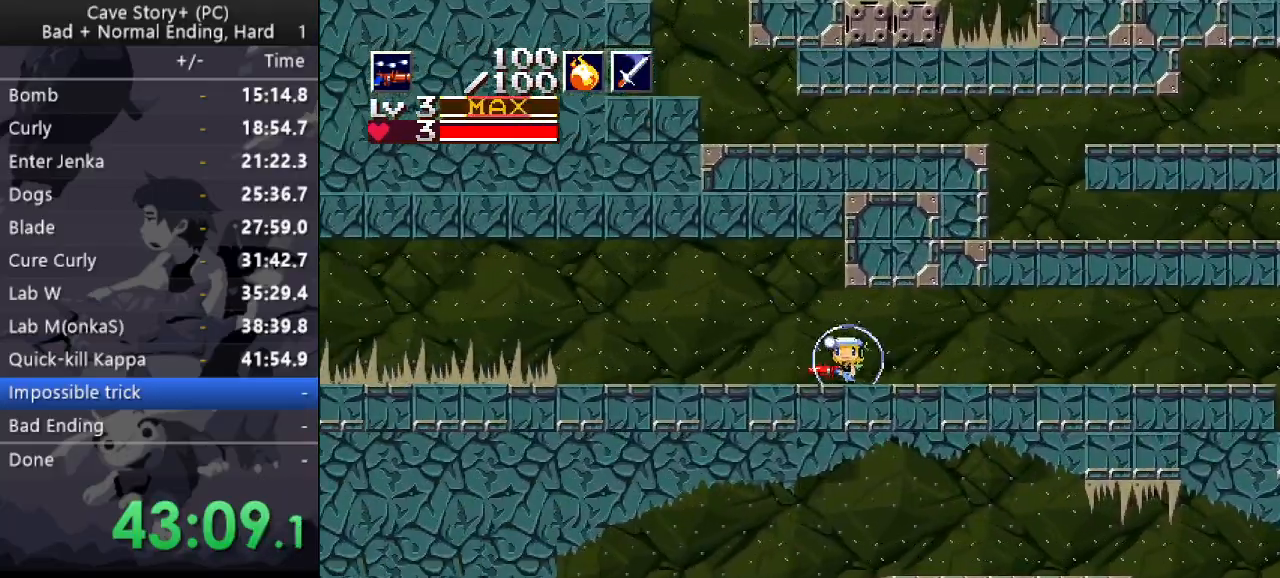
{"keys": ["down", "z"], "events": [[233, "z", "down"], [283, "down", "down"]]}
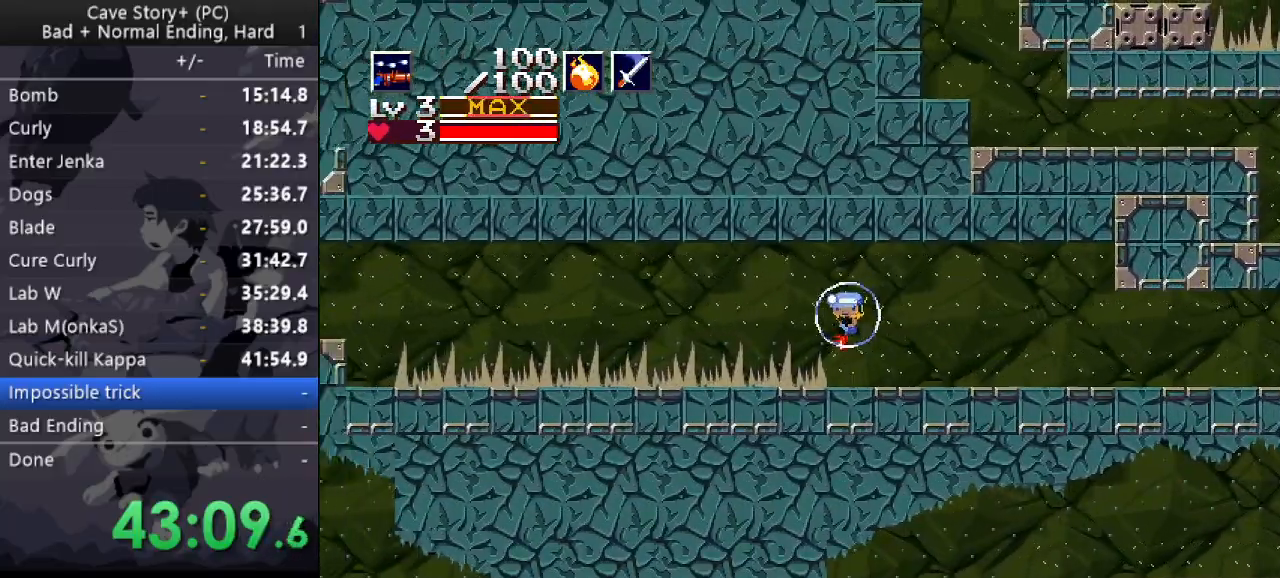
{"keys": ["down"], "events": [[67, "z", "up"], [200, "x", "down"], [250, "x", "up"], [333, "x", "down"], [433, "x", "up"]]}
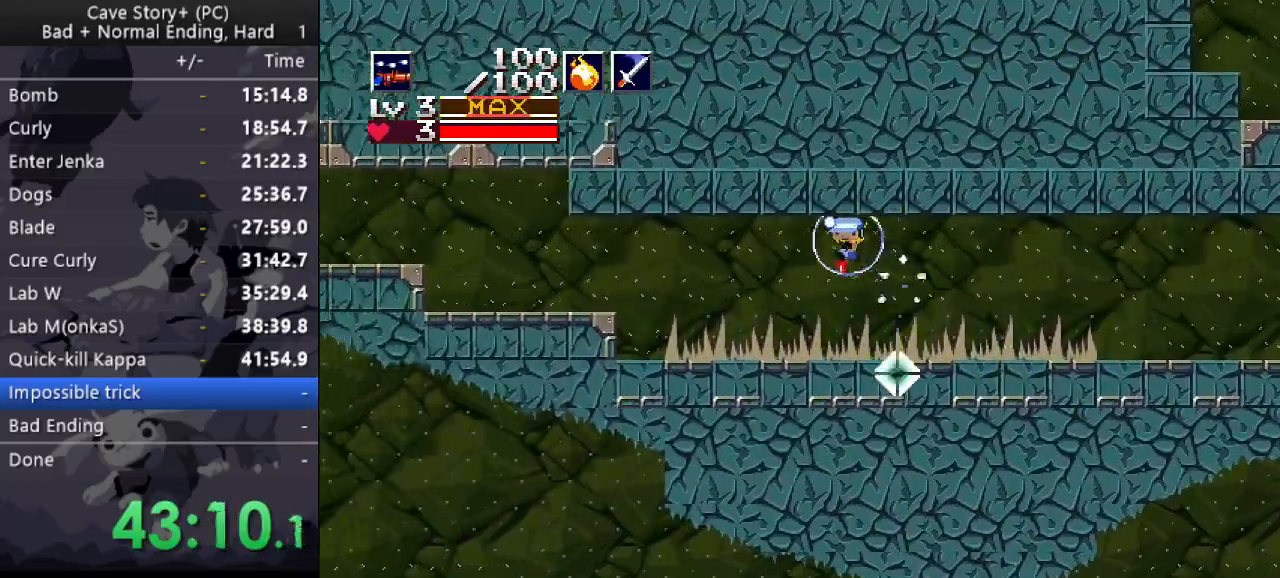
{"keys": ["down"], "events": [[33, "x", "down"], [133, "x", "up"], [217, "x", "down"], [317, "x", "up"], [400, "x", "down"], [500, "x", "up"]]}
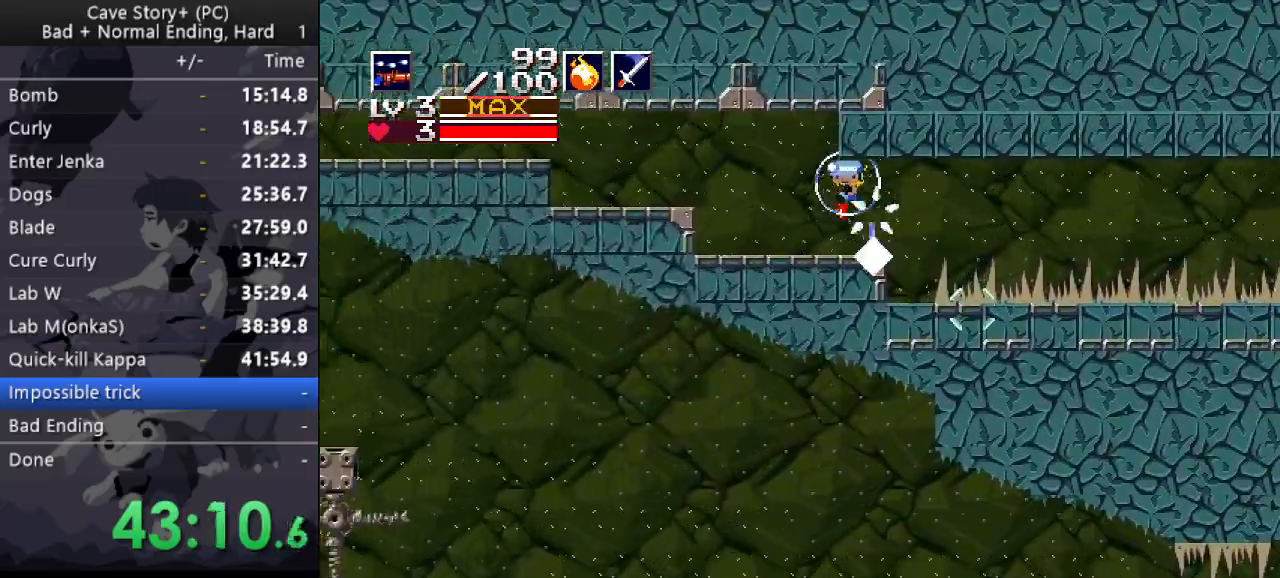
{"keys": ["down"], "events": [[133, "x", "down"], [467, "x", "up"]]}
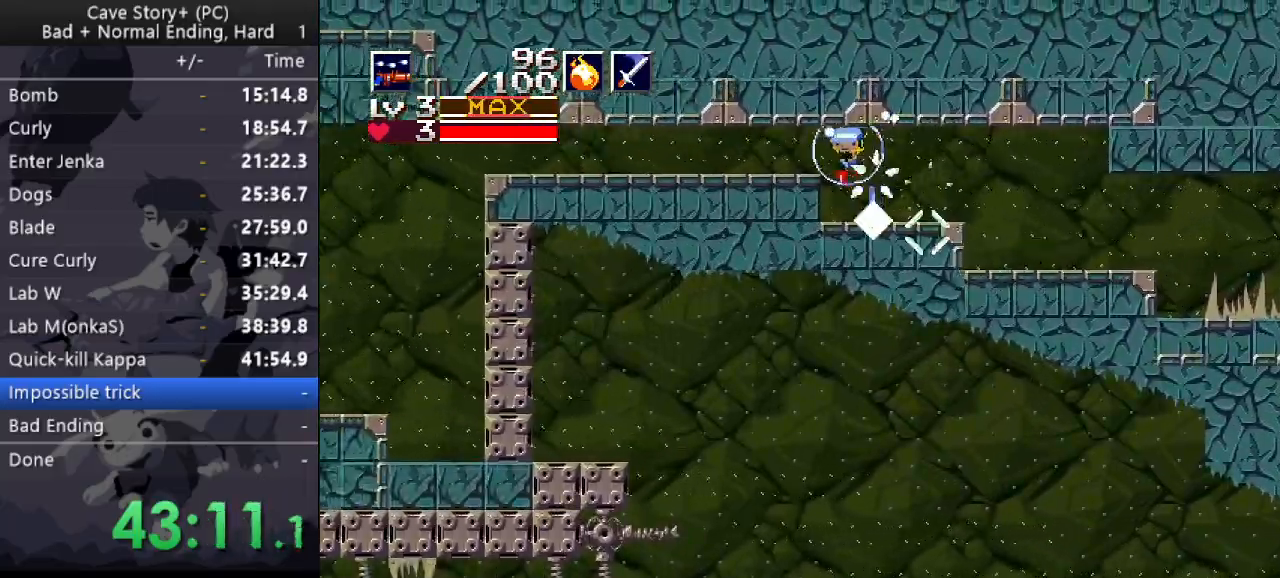
{"keys": ["down"], "events": []}
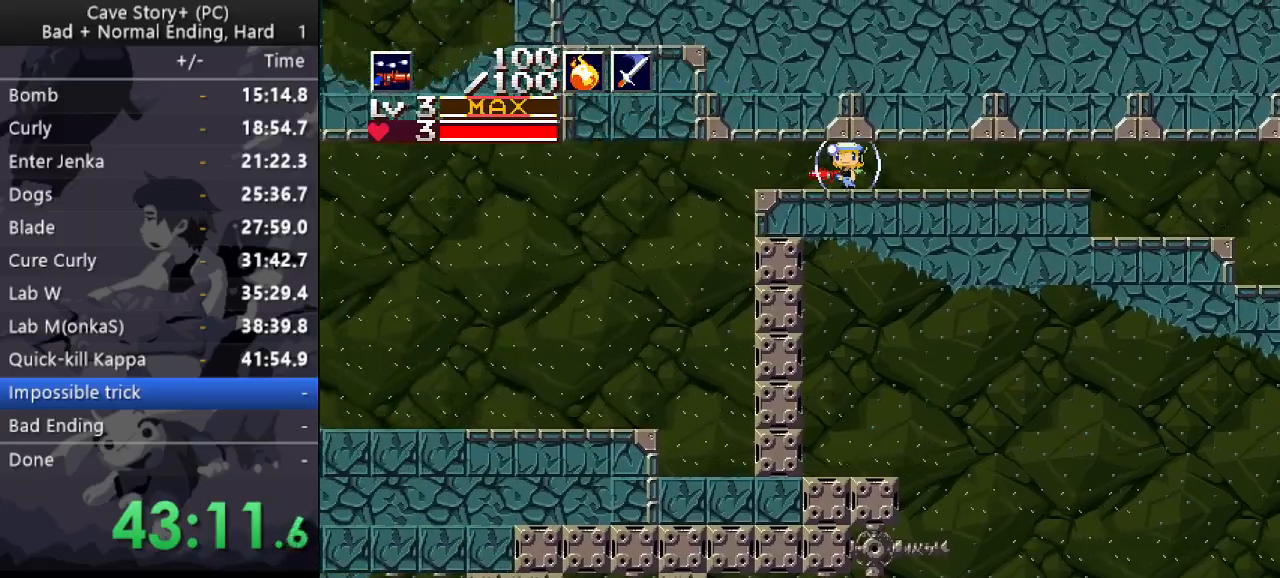
{"keys": ["down"], "events": []}
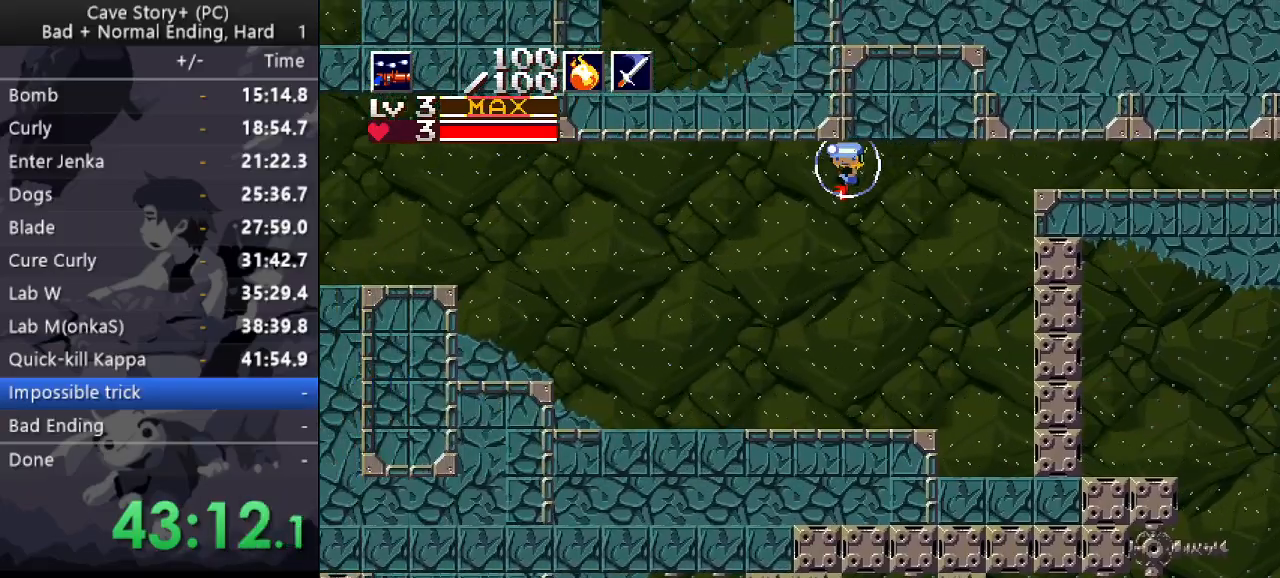
{"keys": ["down"], "events": []}
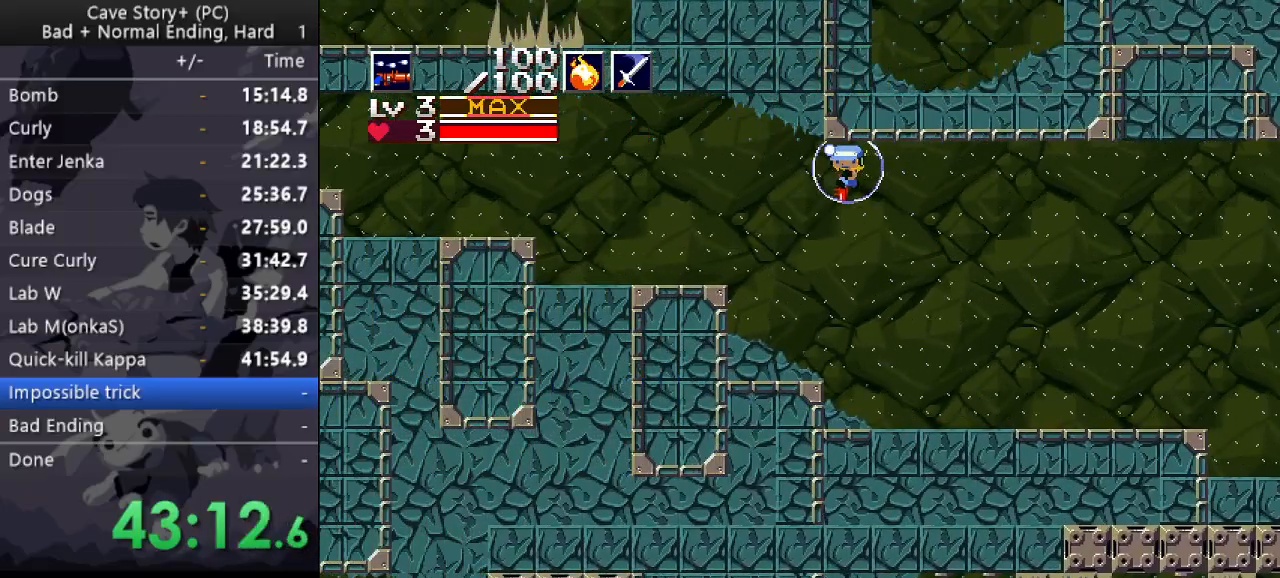
{"keys": ["down"], "events": []}
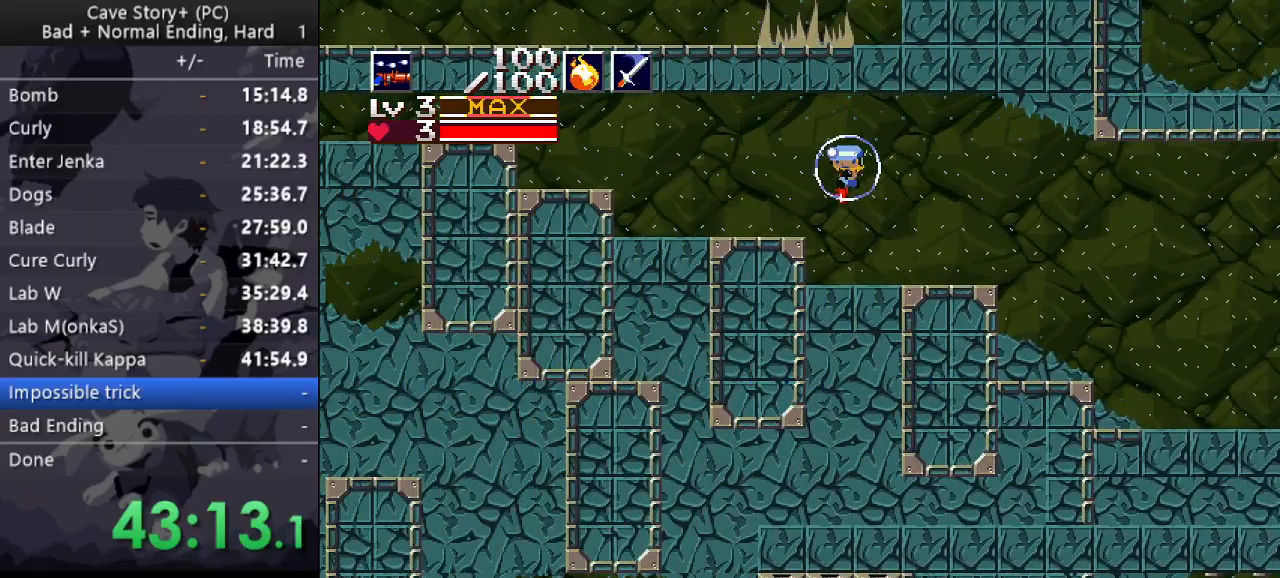
{"keys": ["down"], "events": [[217, "x", "down"], [500, "x", "up"]]}
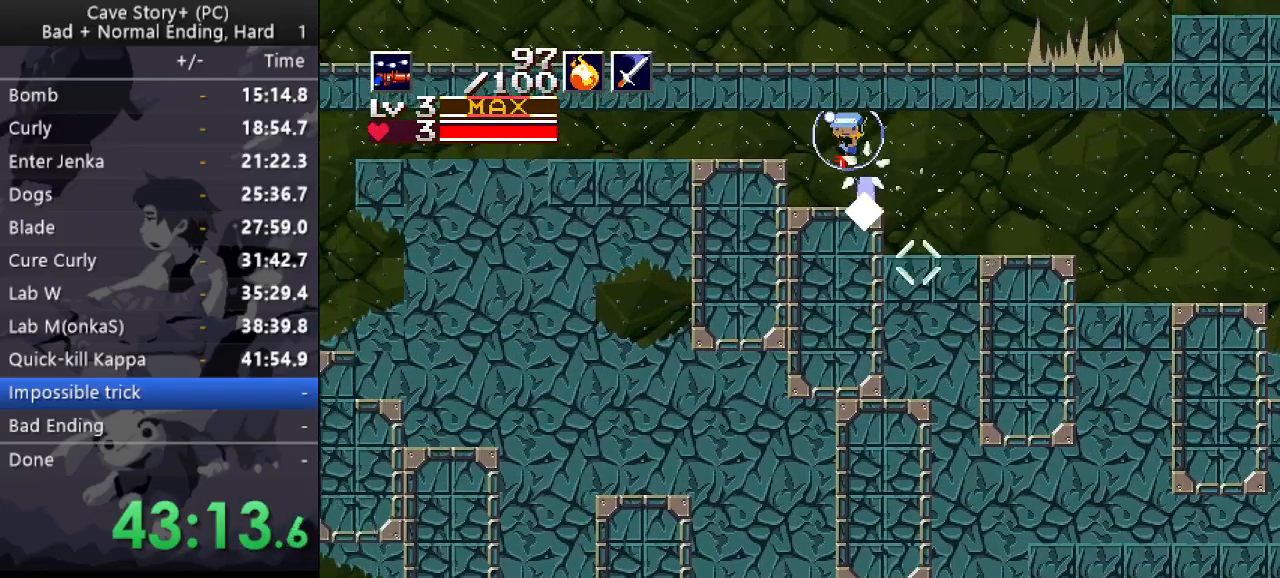
{"keys": ["left"], "events": [[233, "down", "up"], [500, "left", "down"]]}
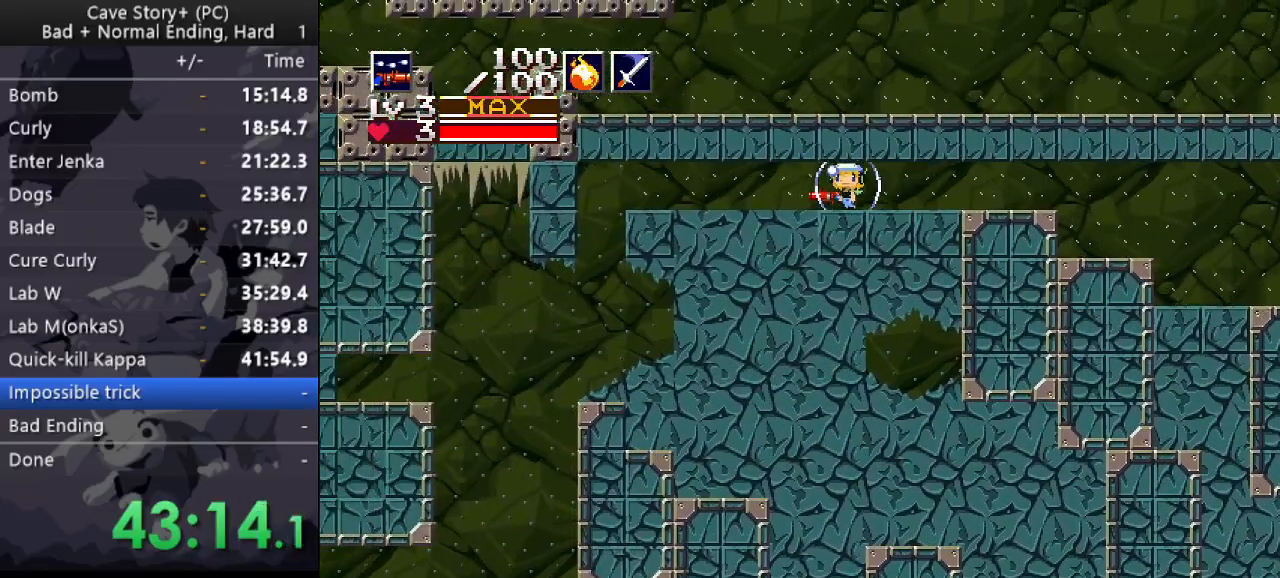
{"keys": ["left", "up", "x"], "events": [[67, "up", "down"], [400, "x", "down"]]}